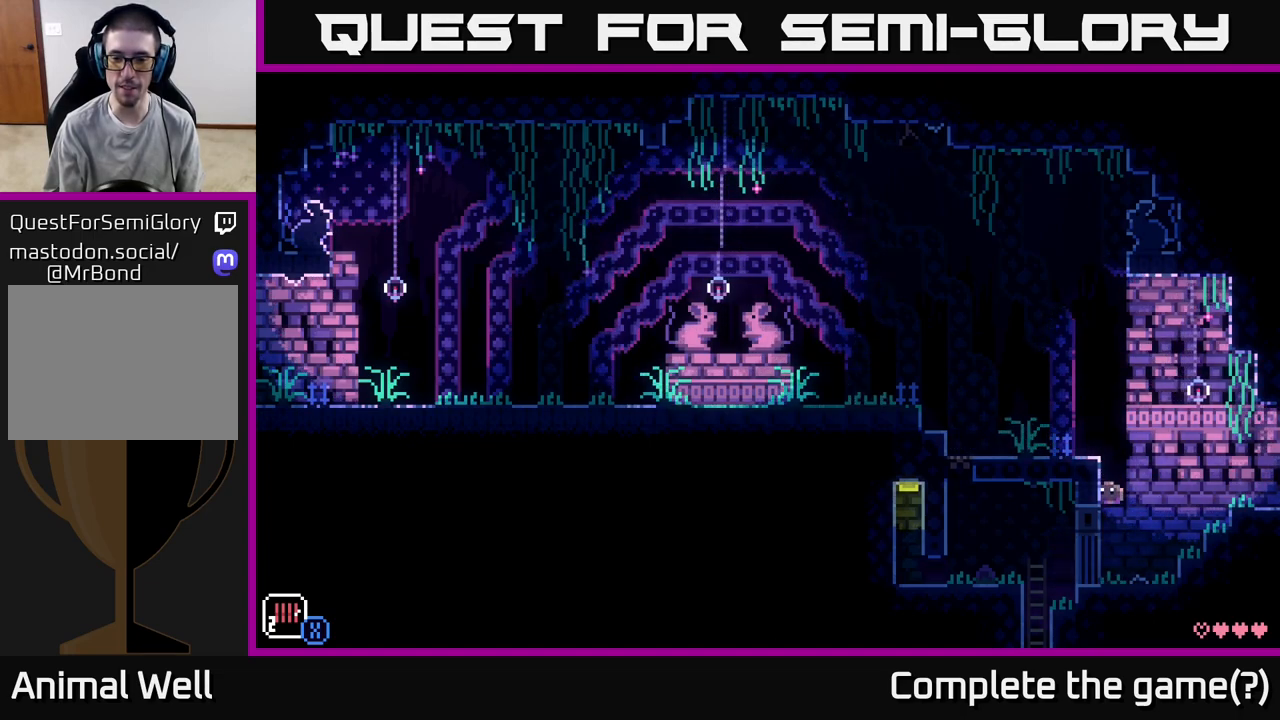
Gameplay with a controller (Xbox layout); each line is a JSON object with the inputs held at the frame after it. "events" lists button and stick changes between this image and that frame as [ms after this image, input, new state], when the widget could be followed in between.
{"buttons": [], "left_stick": "center", "right_stick": "center", "events": [[367, "left_stick", "center"]]}
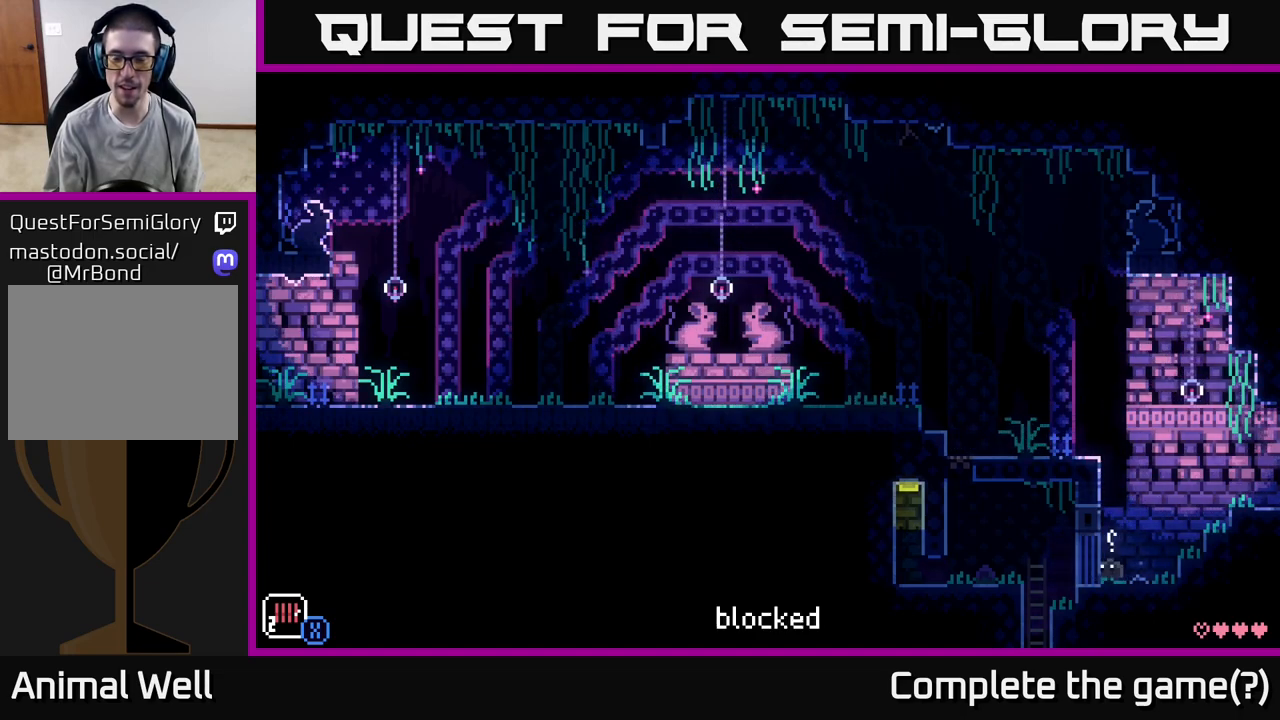
{"buttons": ["A"], "left_stick": "right", "right_stick": "center", "events": [[100, "left_stick", "right"], [200, "A", "down"]]}
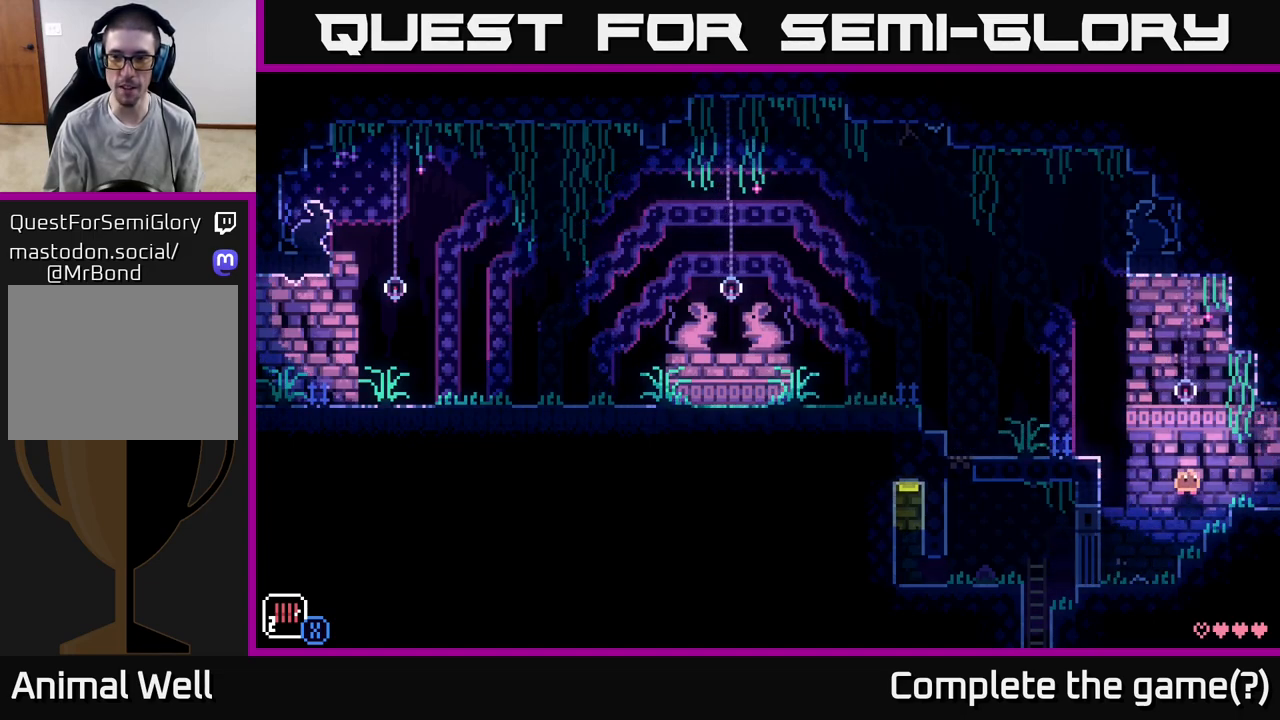
{"buttons": [], "left_stick": "left", "right_stick": "center", "events": [[117, "A", "up"], [233, "left_stick", "left"]]}
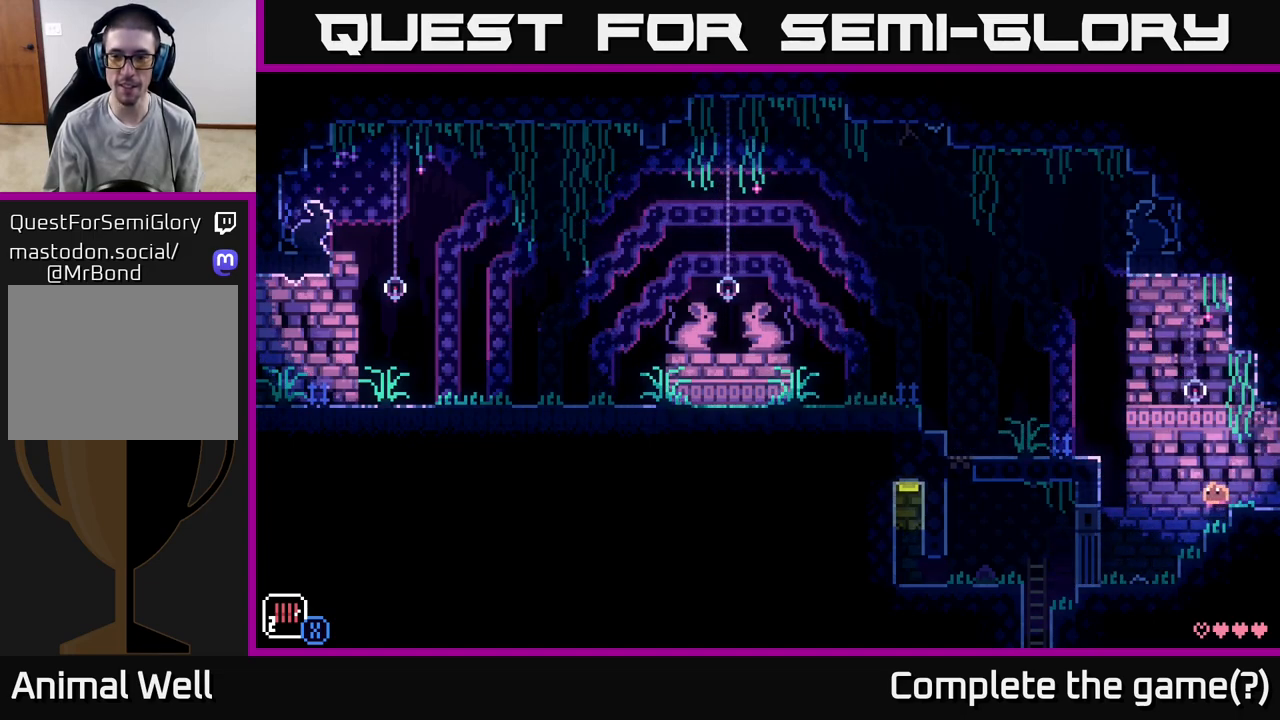
{"buttons": [], "left_stick": "left", "right_stick": "center", "events": [[17, "A", "down"], [450, "A", "up"]]}
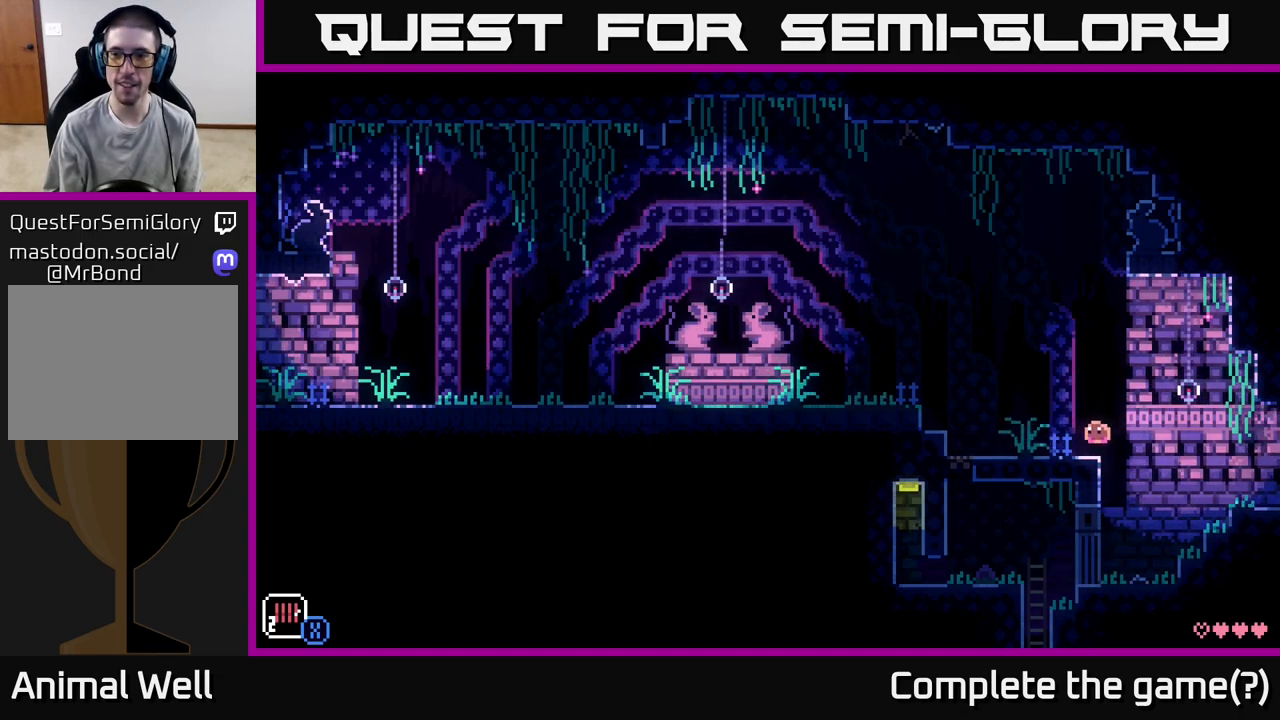
{"buttons": ["A"], "left_stick": "left", "right_stick": "center", "events": [[150, "A", "down"]]}
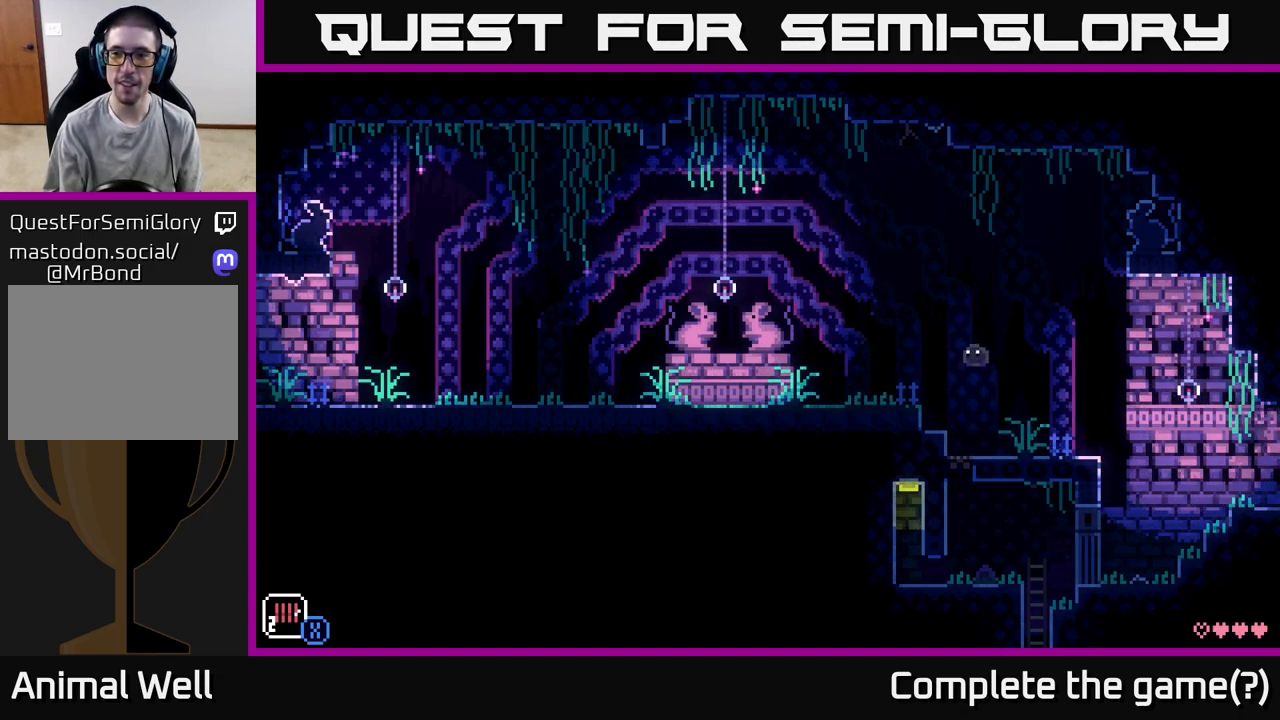
{"buttons": [], "left_stick": "left", "right_stick": "center", "events": [[50, "A", "up"], [317, "A", "down"], [483, "A", "up"]]}
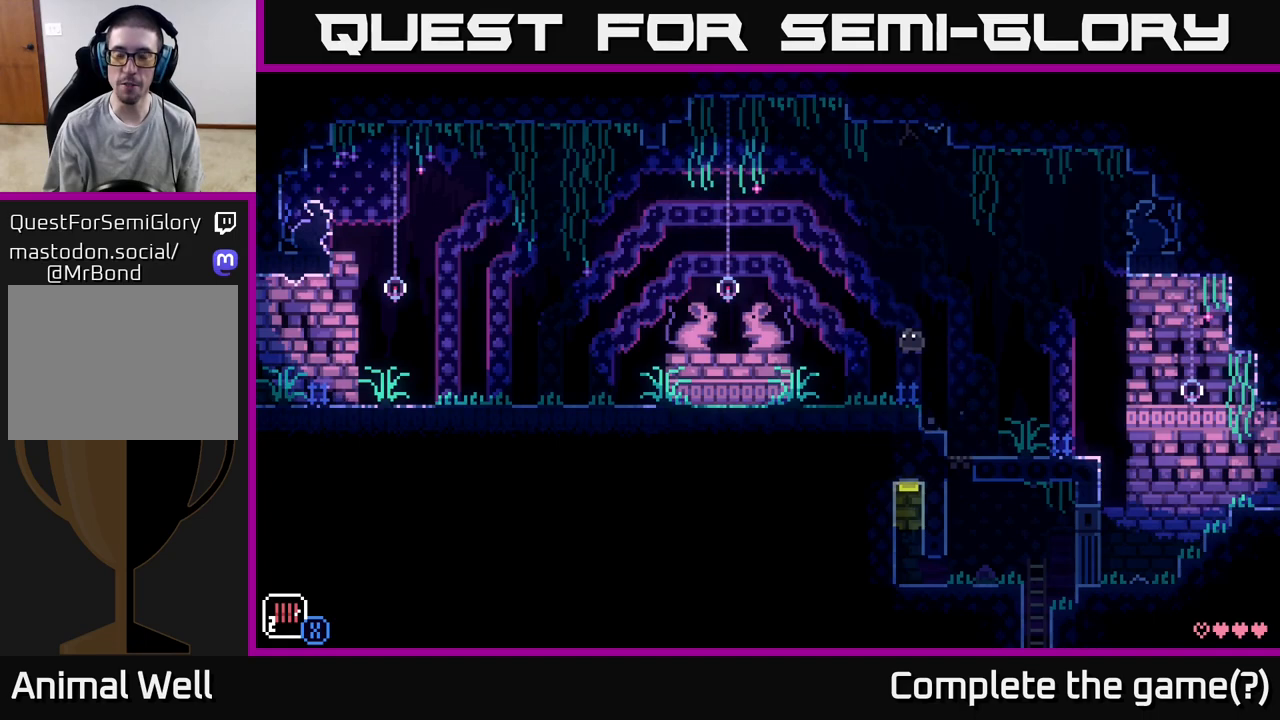
{"buttons": [], "left_stick": "right", "right_stick": "center", "events": [[317, "left_stick", "right"]]}
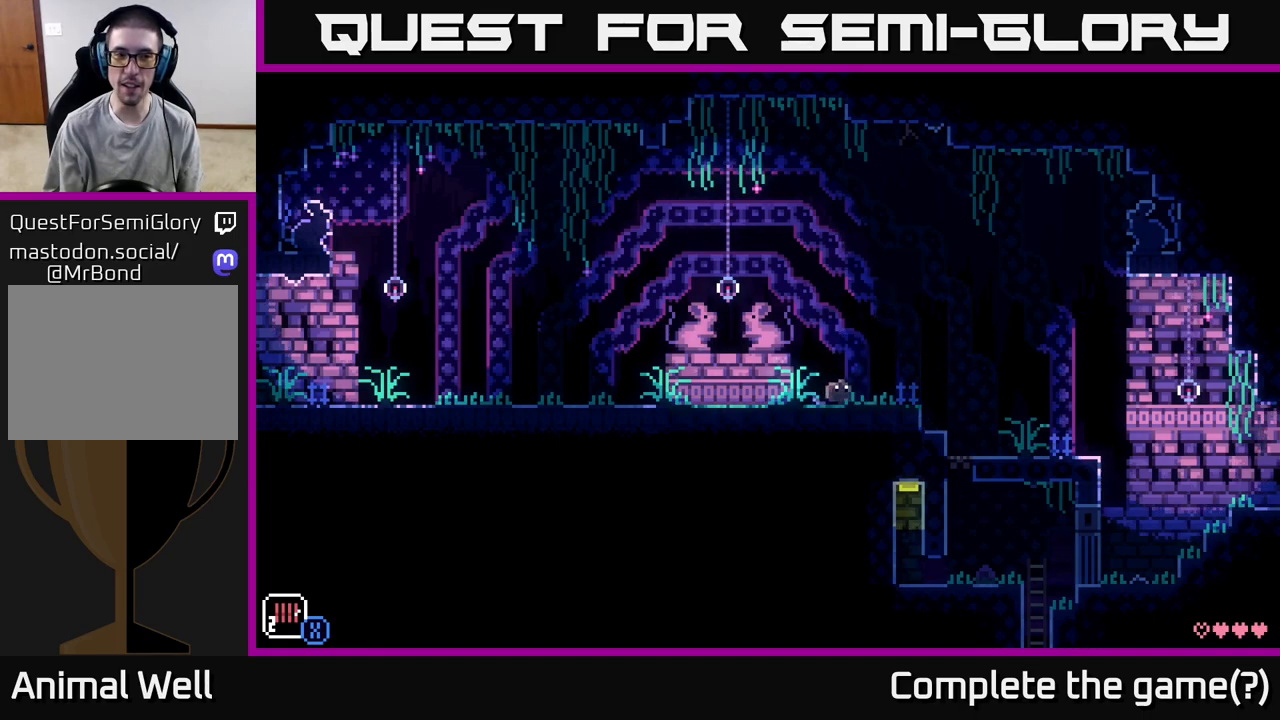
{"buttons": [], "left_stick": "left", "right_stick": "center", "events": [[117, "A", "down"], [200, "left_stick", "left"], [350, "A", "up"]]}
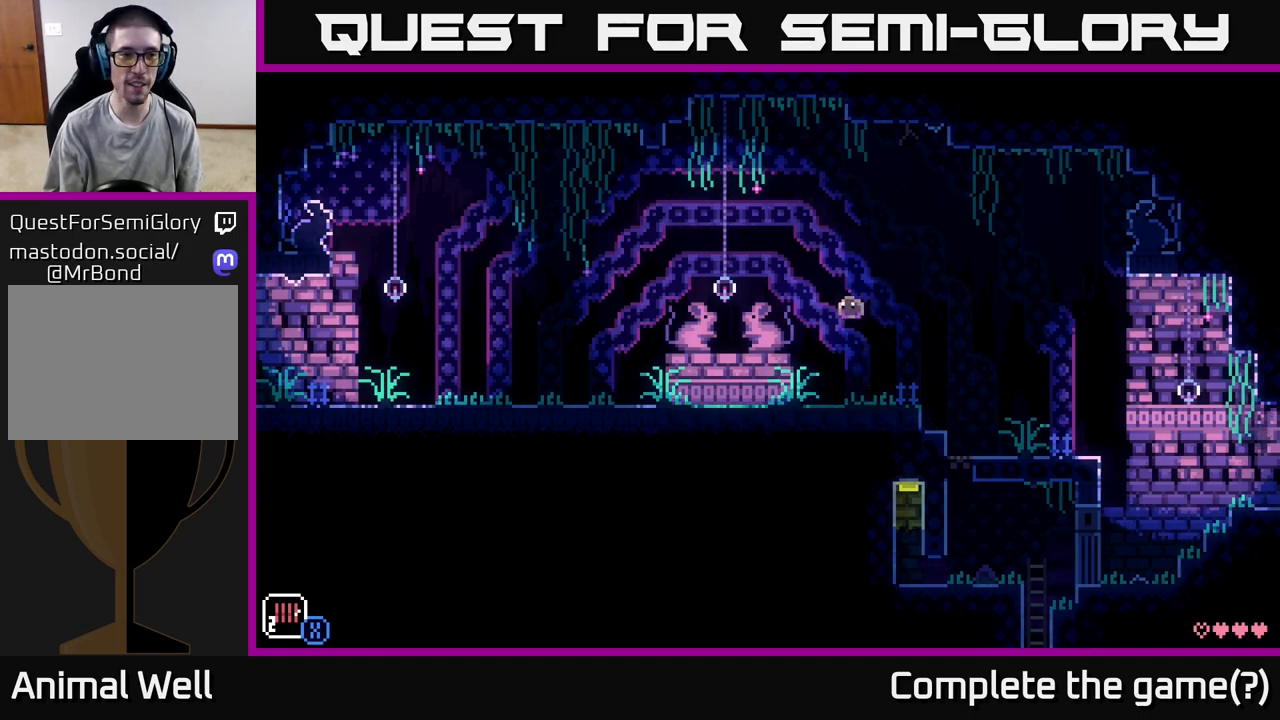
{"buttons": [], "left_stick": "right", "right_stick": "center", "events": [[333, "left_stick", "right"]]}
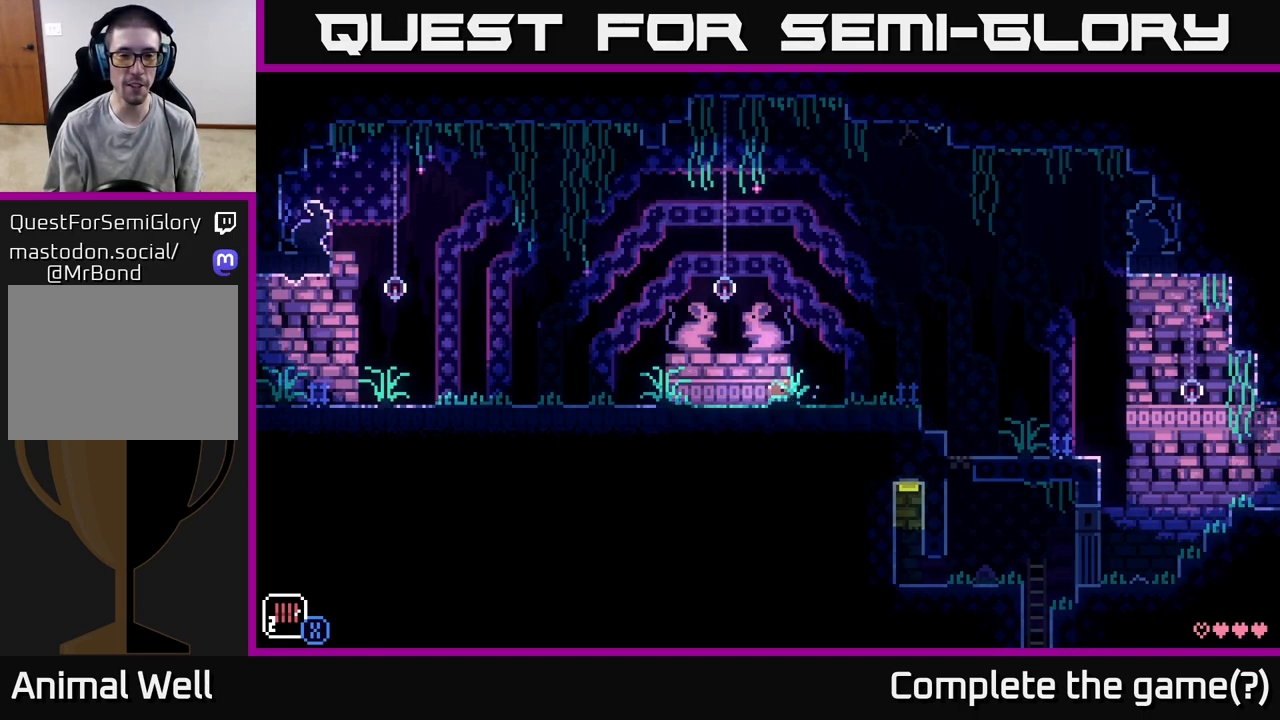
{"buttons": [], "left_stick": "right", "right_stick": "center", "events": [[17, "A", "down"], [300, "A", "up"]]}
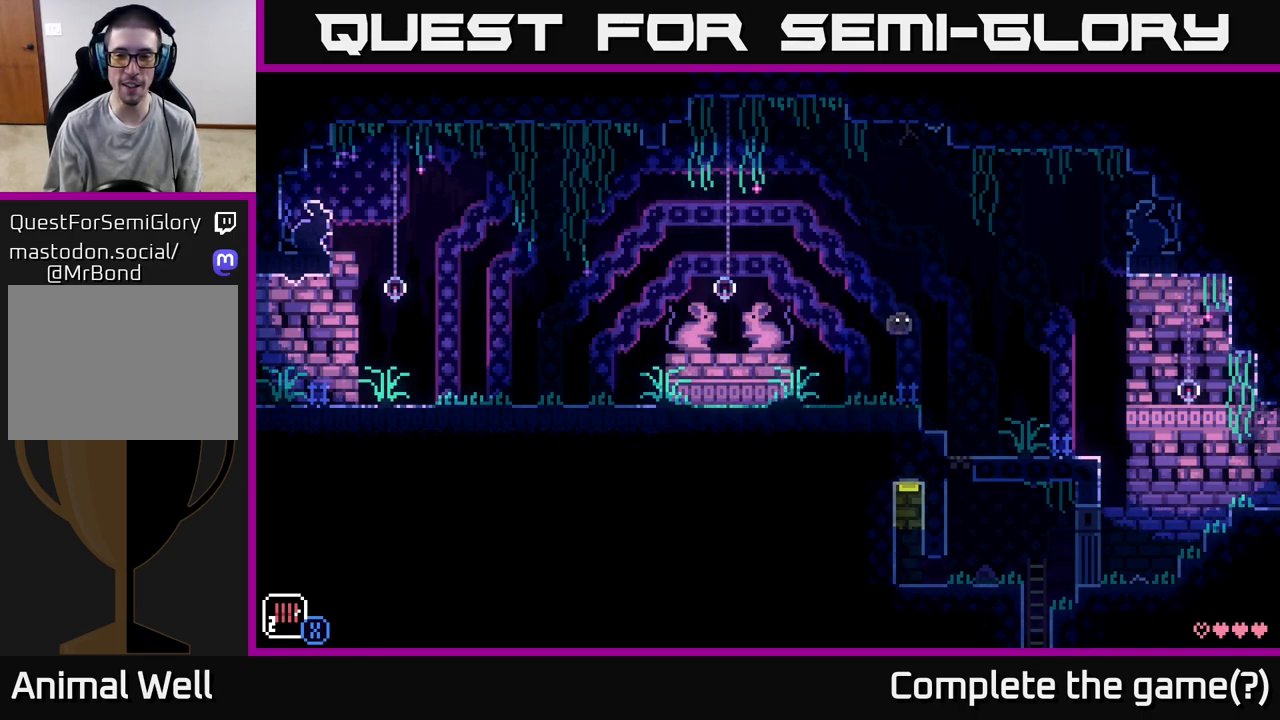
{"buttons": [], "left_stick": "right", "right_stick": "center", "events": []}
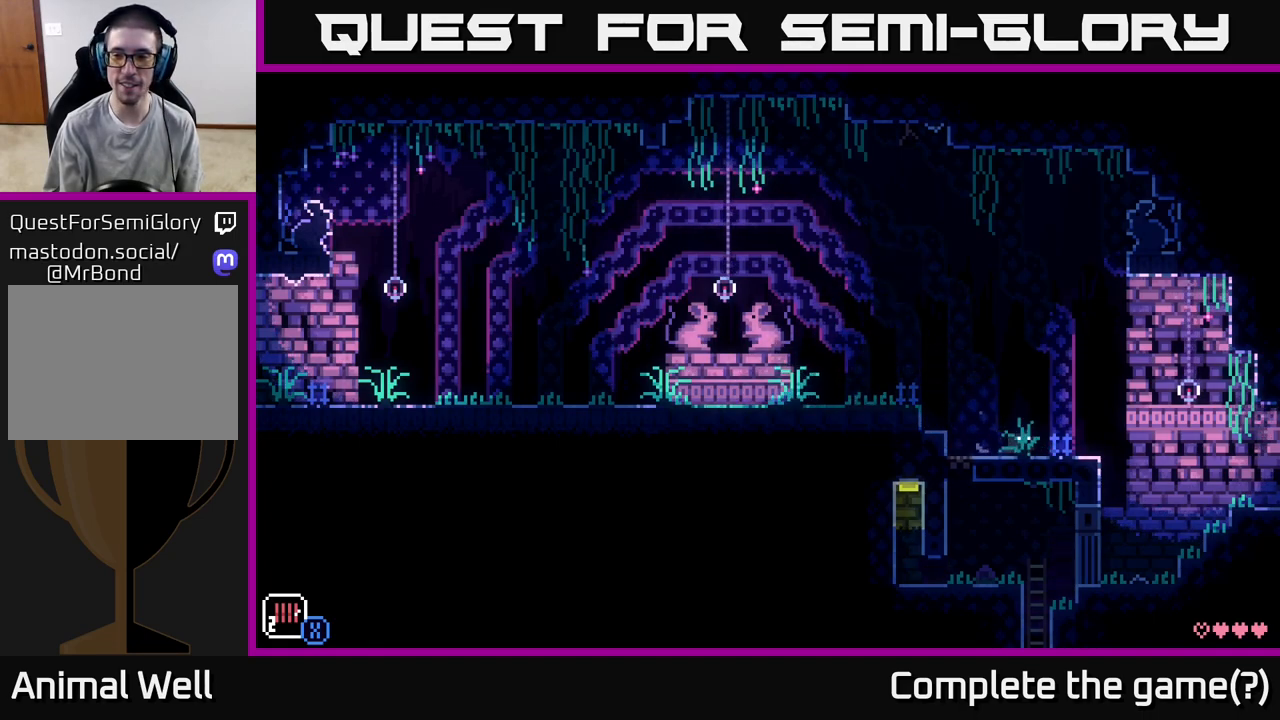
{"buttons": ["A"], "left_stick": "right", "right_stick": "center", "events": [[317, "A", "down"]]}
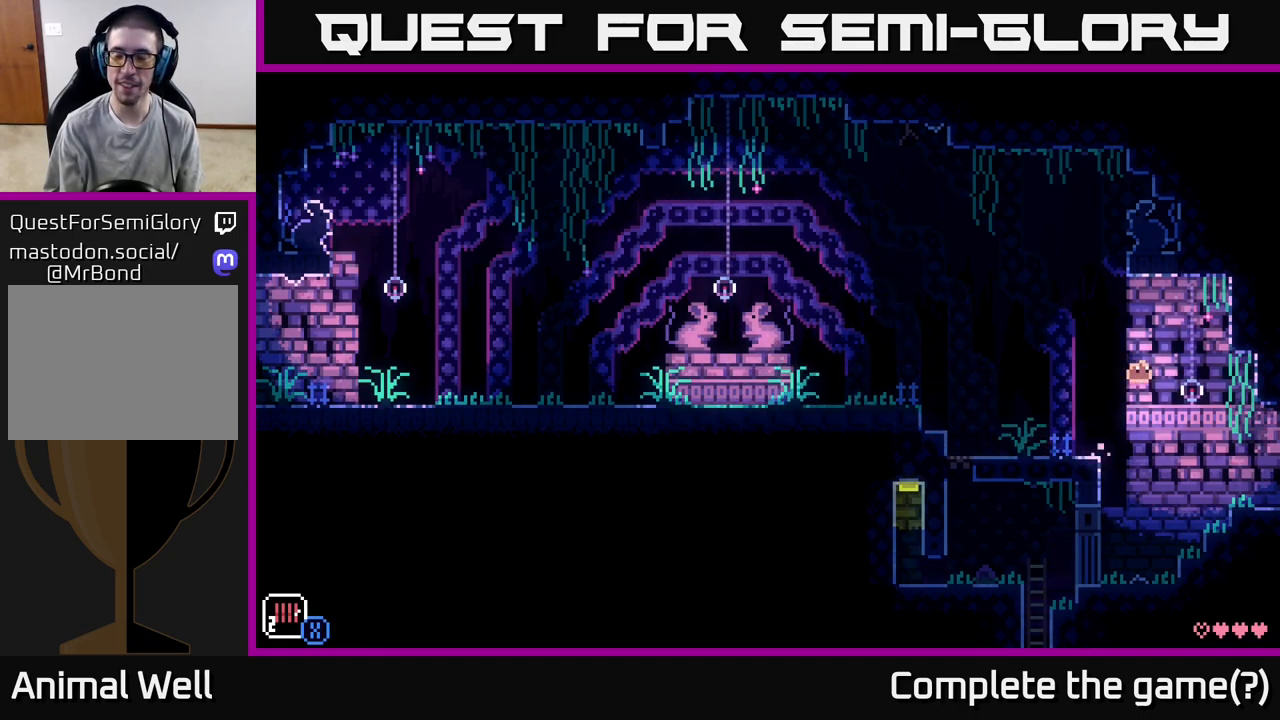
{"buttons": [], "left_stick": "center", "right_stick": "center", "events": [[17, "A", "up"], [50, "left_stick", "center"], [167, "SELECT", "down"], [350, "SELECT", "up"]]}
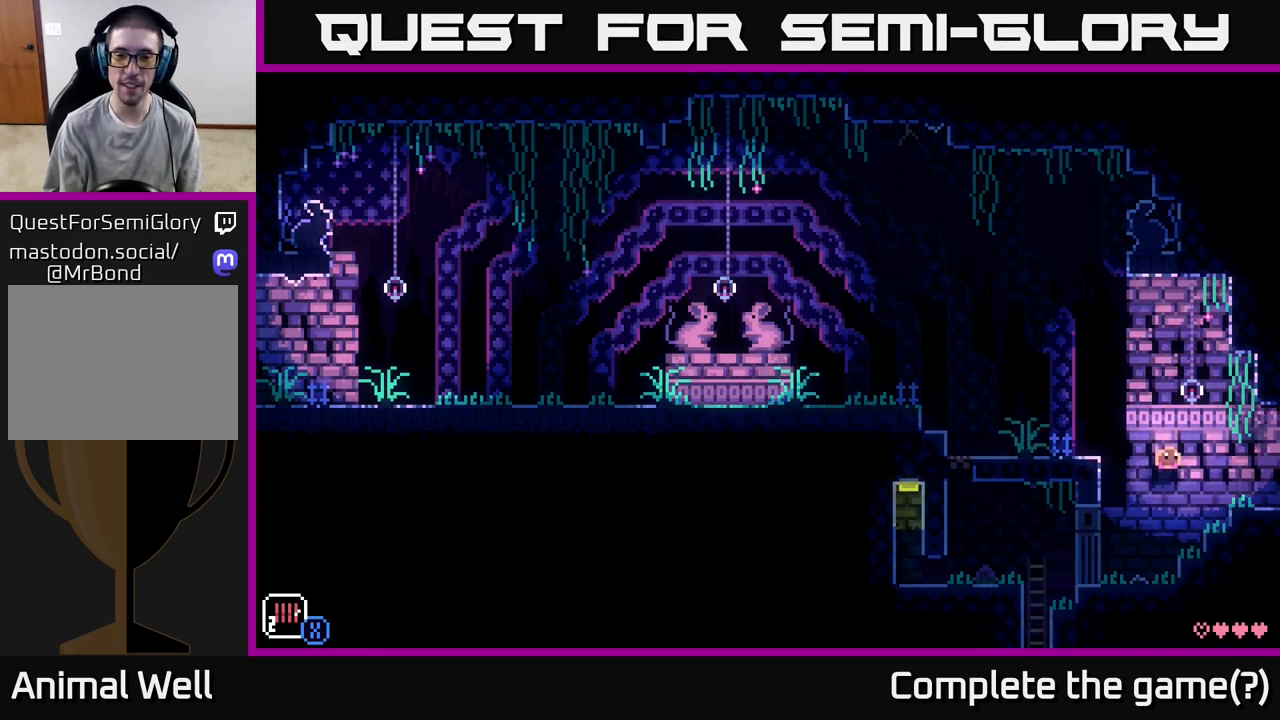
{"buttons": ["SELECT"], "left_stick": "center", "right_stick": "center", "events": [[67, "SELECT", "down"], [217, "SELECT", "up"], [417, "SELECT", "down"]]}
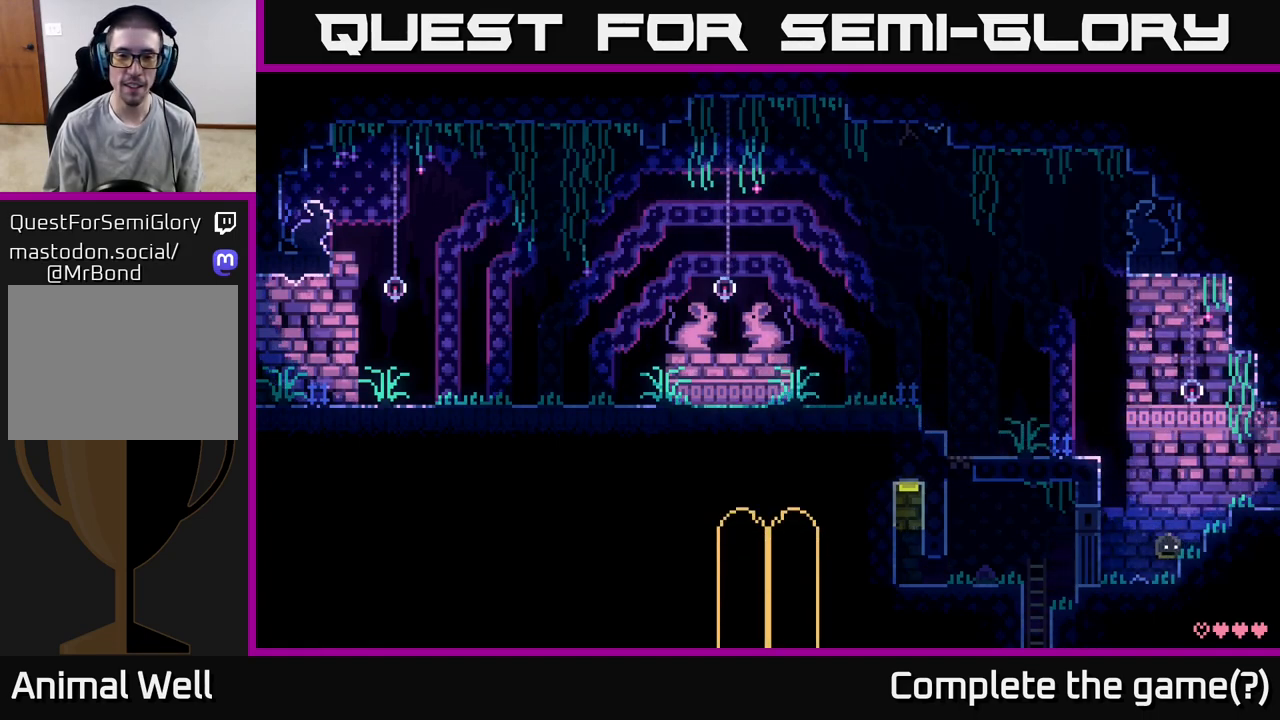
{"buttons": [], "left_stick": "center", "right_stick": "center", "events": [[33, "SELECT", "up"]]}
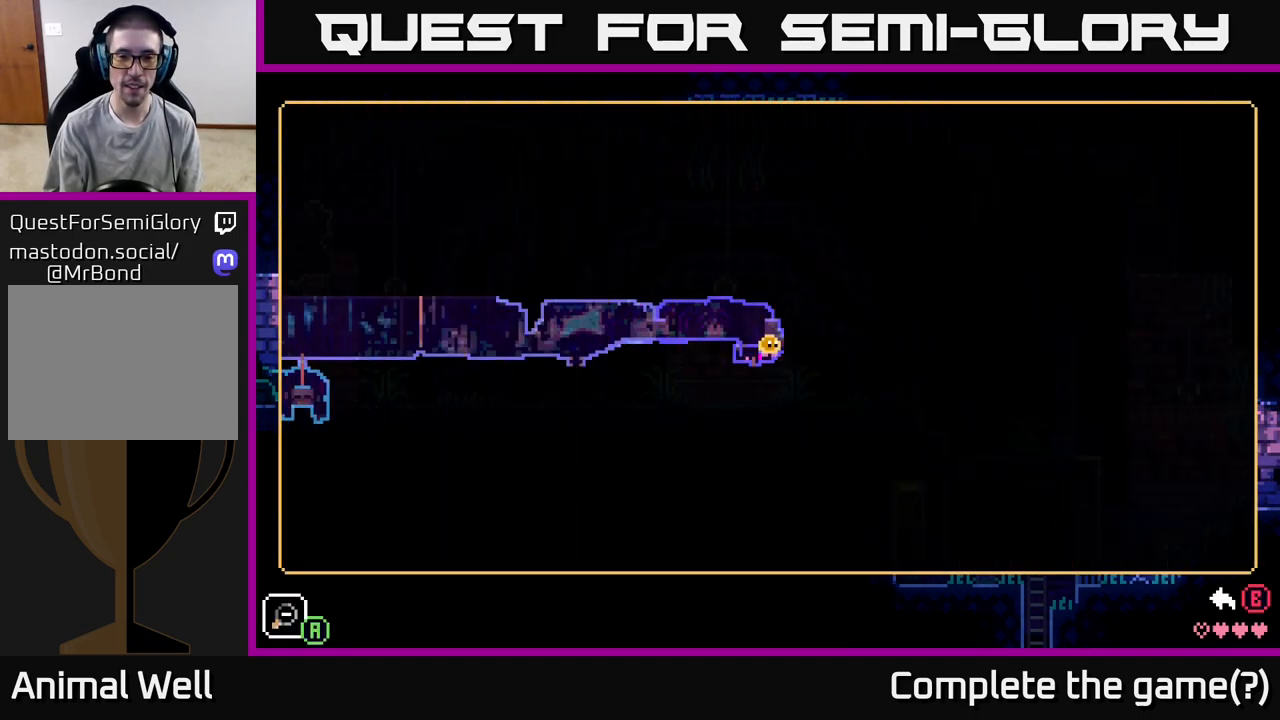
{"buttons": [], "left_stick": "center", "right_stick": "center", "events": [[350, "SELECT", "down"], [483, "SELECT", "up"]]}
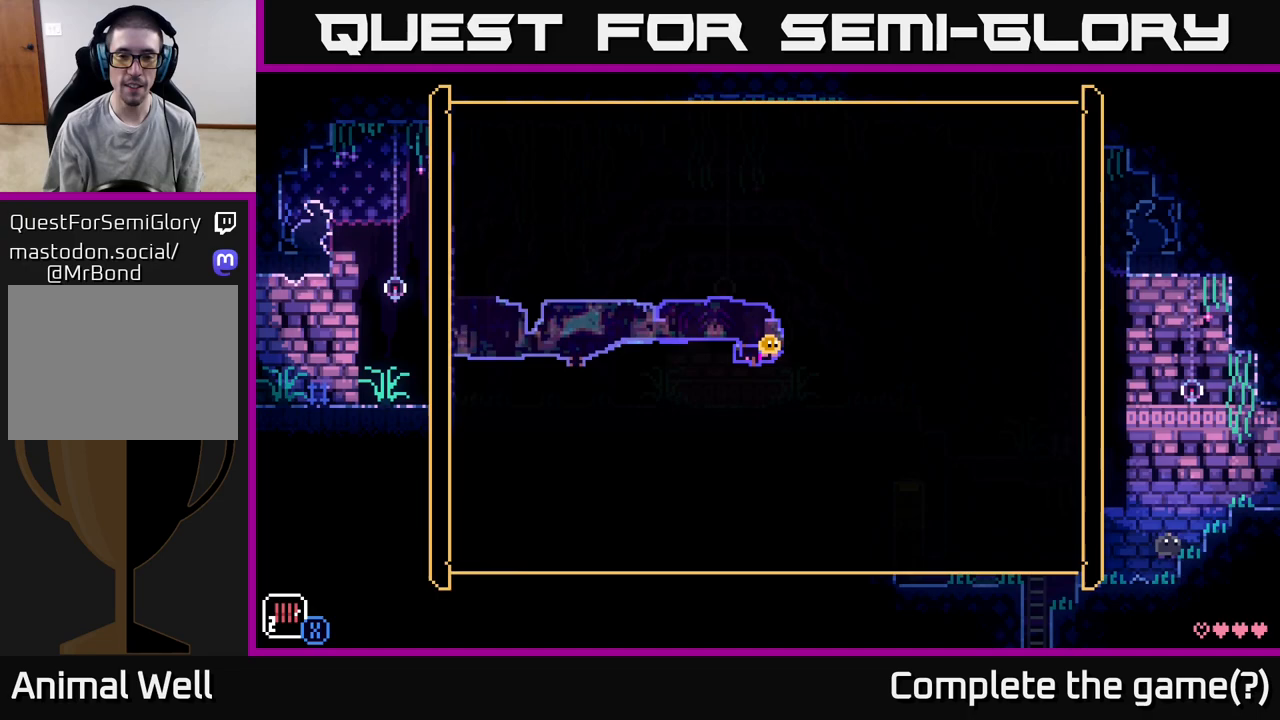
{"buttons": [], "left_stick": "right", "right_stick": "center", "events": [[167, "left_stick", "right"], [300, "A", "down"], [483, "A", "up"]]}
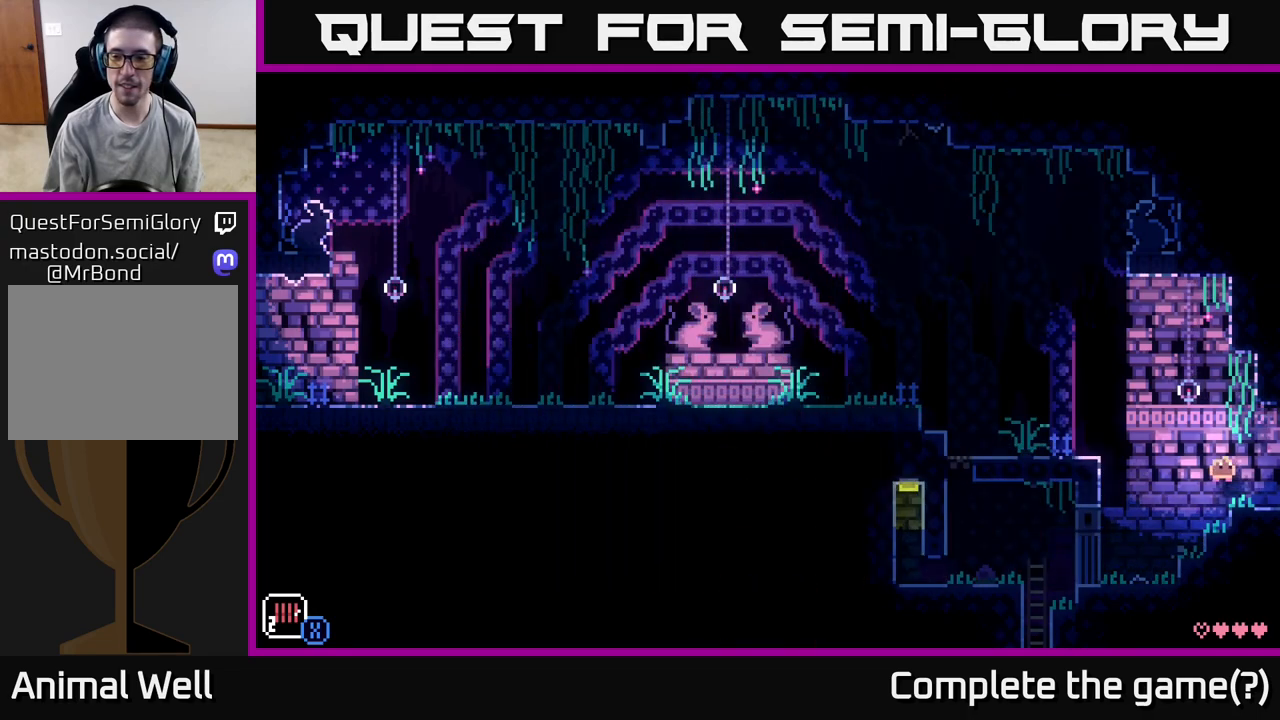
{"buttons": [], "left_stick": "center", "right_stick": "center", "events": [[483, "left_stick", "center"]]}
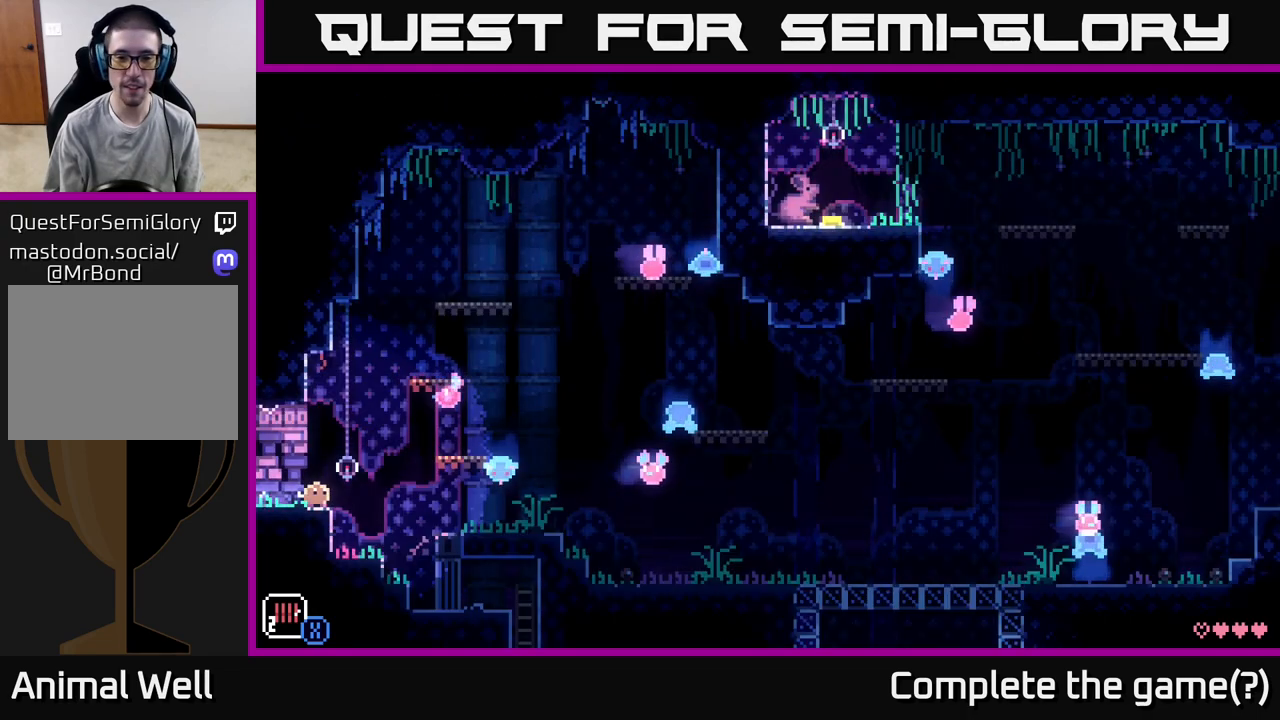
{"buttons": [], "left_stick": "center", "right_stick": "center", "events": []}
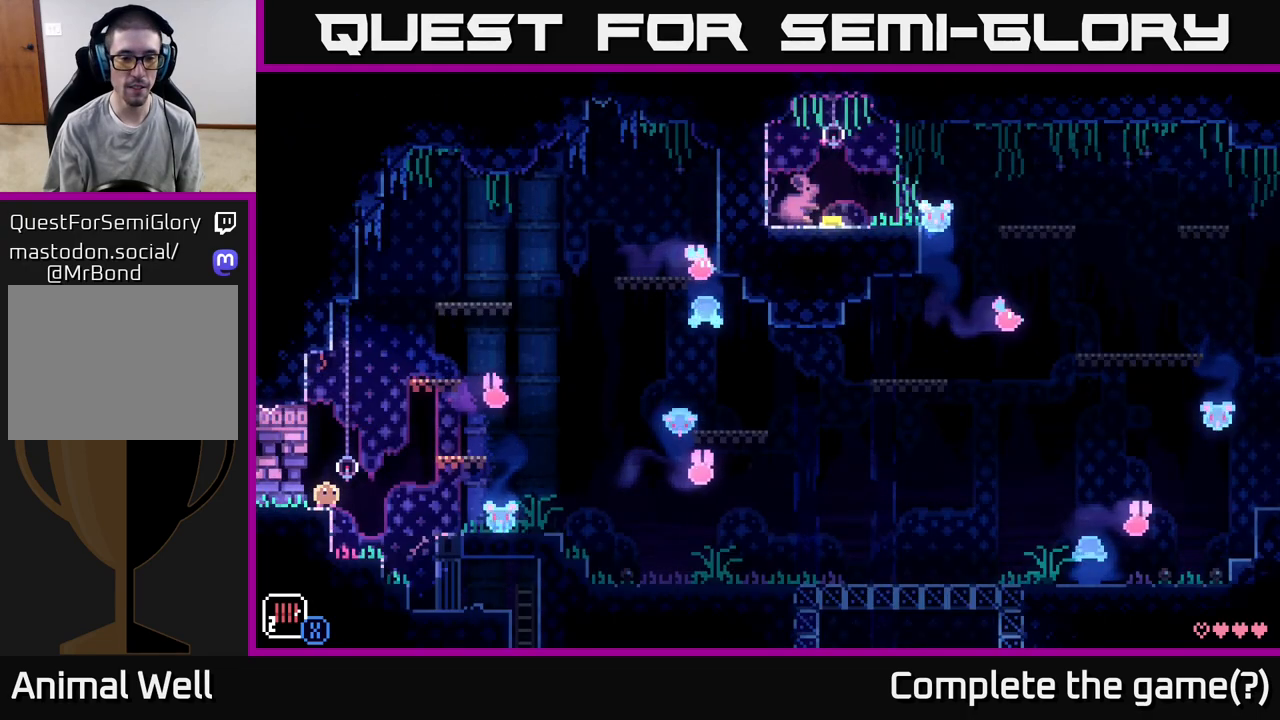
{"buttons": [], "left_stick": "center", "right_stick": "center", "events": []}
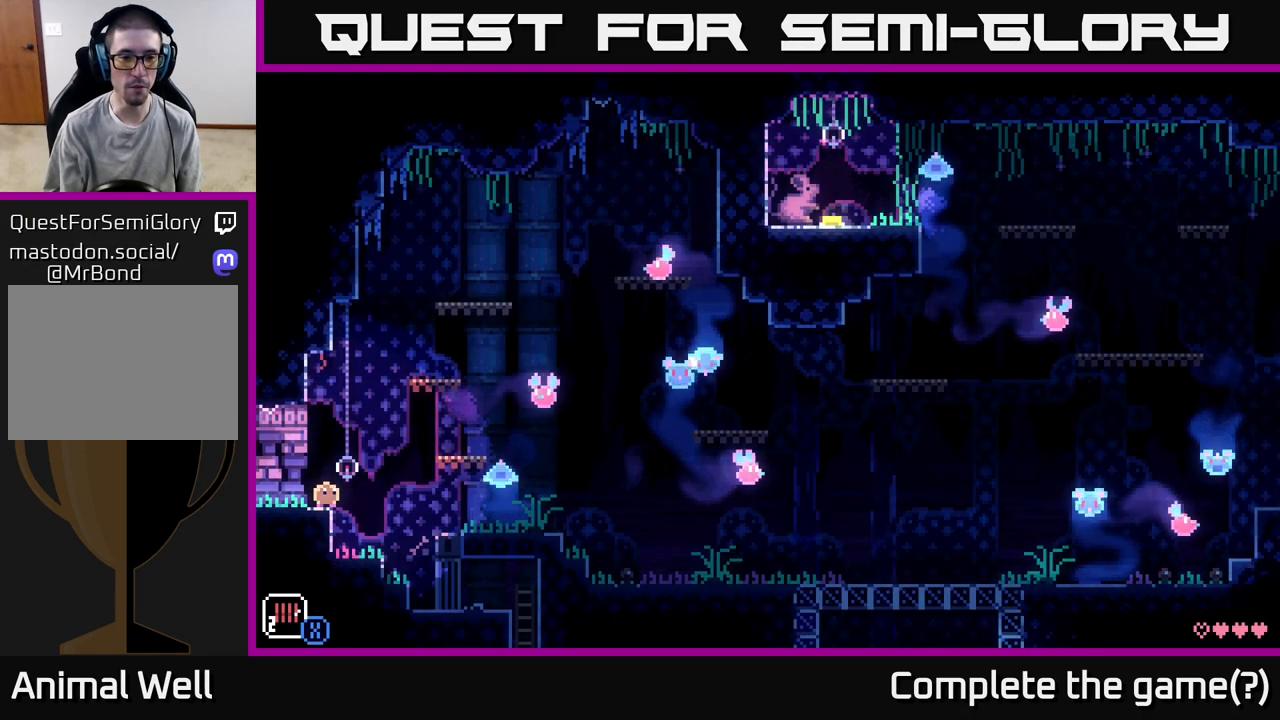
{"buttons": [], "left_stick": "center", "right_stick": "center", "events": []}
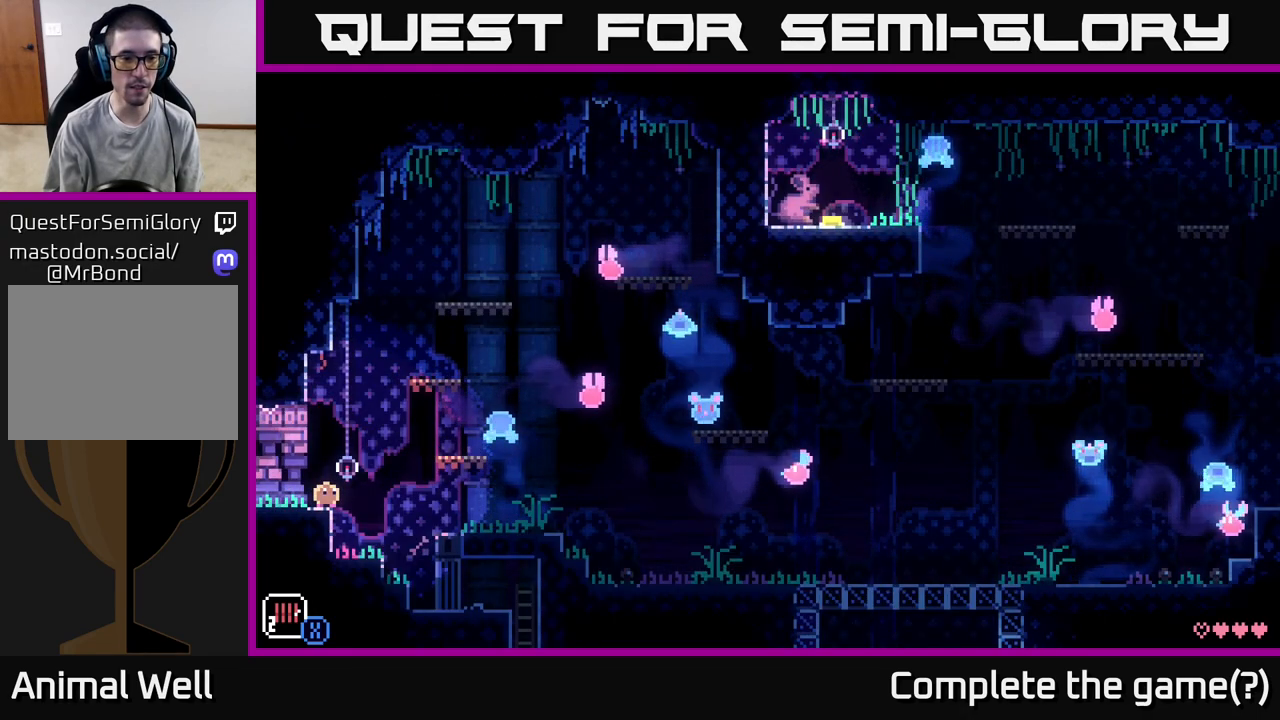
{"buttons": [], "left_stick": "right", "right_stick": "center", "events": [[50, "left_stick", "right"], [117, "A", "down"], [450, "A", "up"]]}
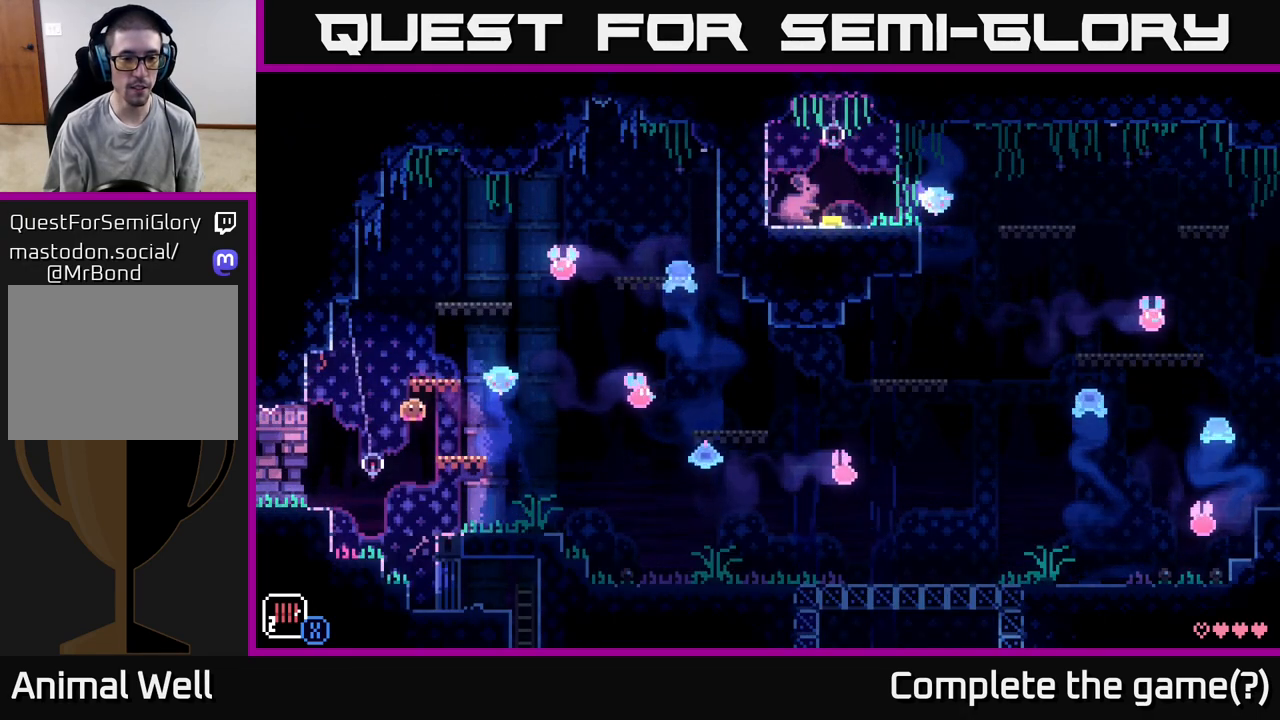
{"buttons": [], "left_stick": "center", "right_stick": "center", "events": [[150, "left_stick", "center"]]}
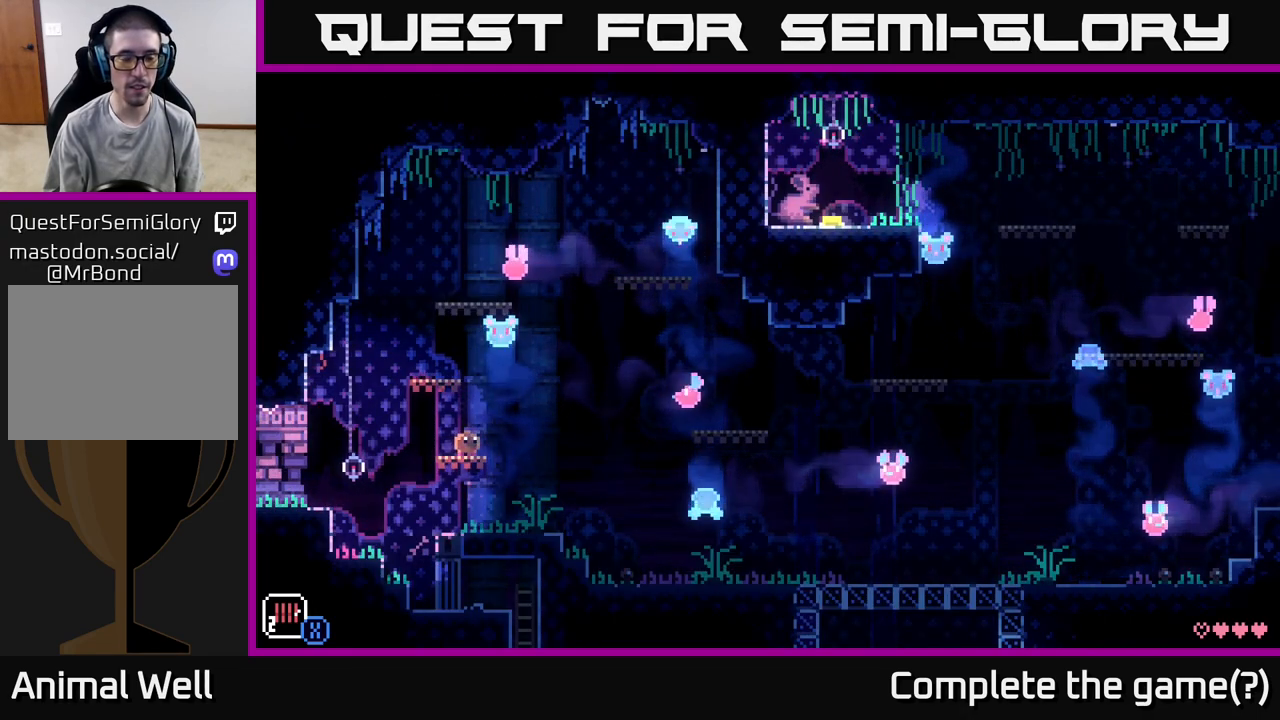
{"buttons": [], "left_stick": "center", "right_stick": "center", "events": [[17, "A", "down"], [200, "left_stick", "left"], [267, "A", "up"], [333, "left_stick", "center"]]}
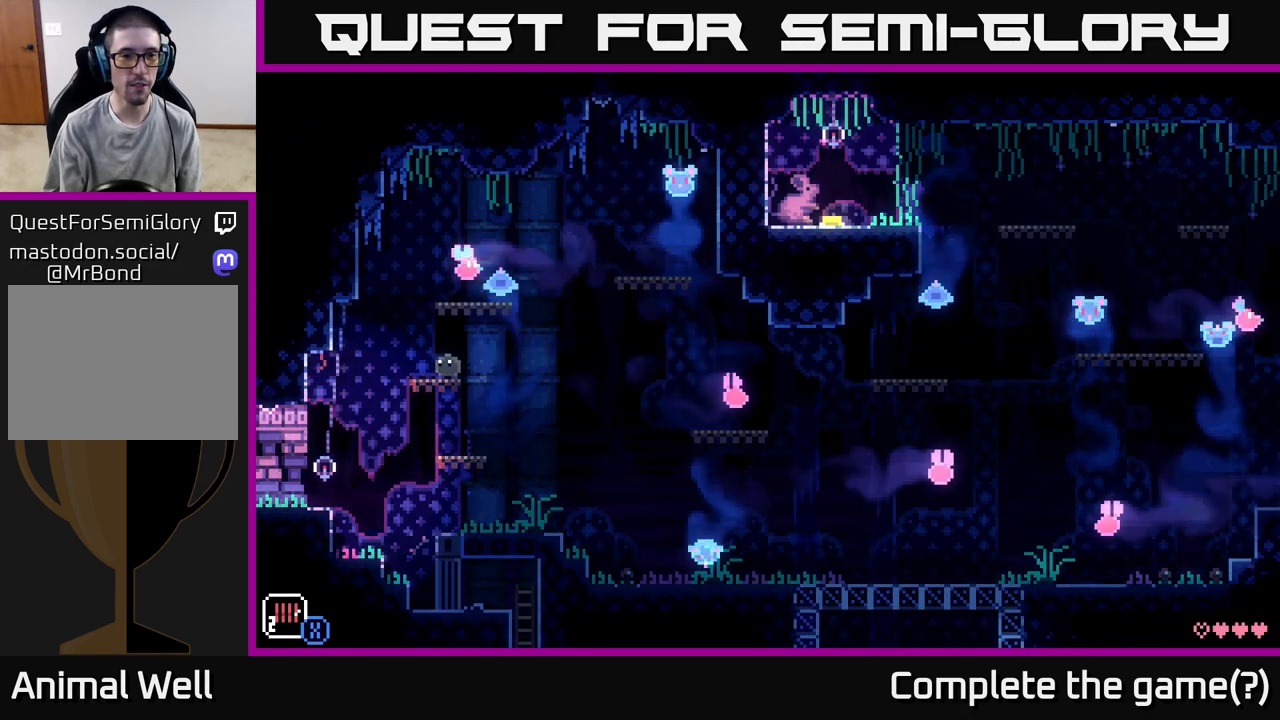
{"buttons": [], "left_stick": "center", "right_stick": "center", "events": [[100, "A", "down"], [200, "left_stick", "left"], [333, "left_stick", "center"], [417, "A", "up"]]}
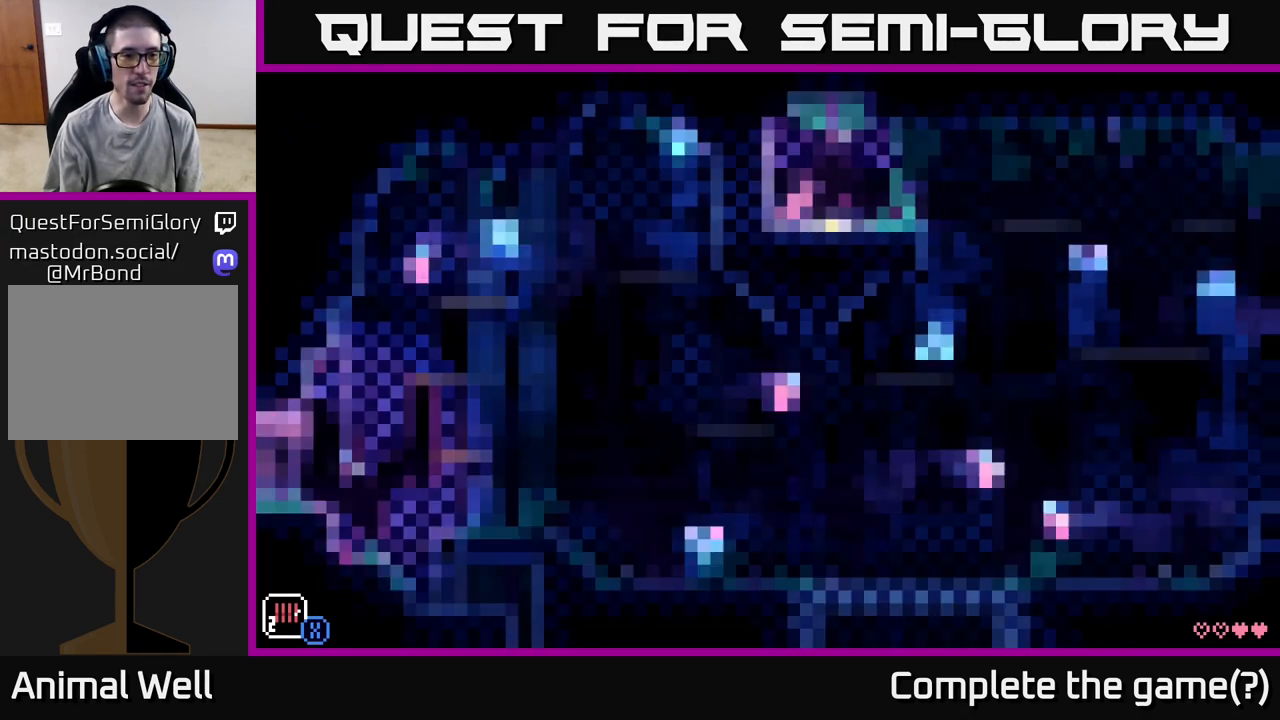
{"buttons": [], "left_stick": "center", "right_stick": "center", "events": [[283, "left_stick", "right"], [450, "left_stick", "center"]]}
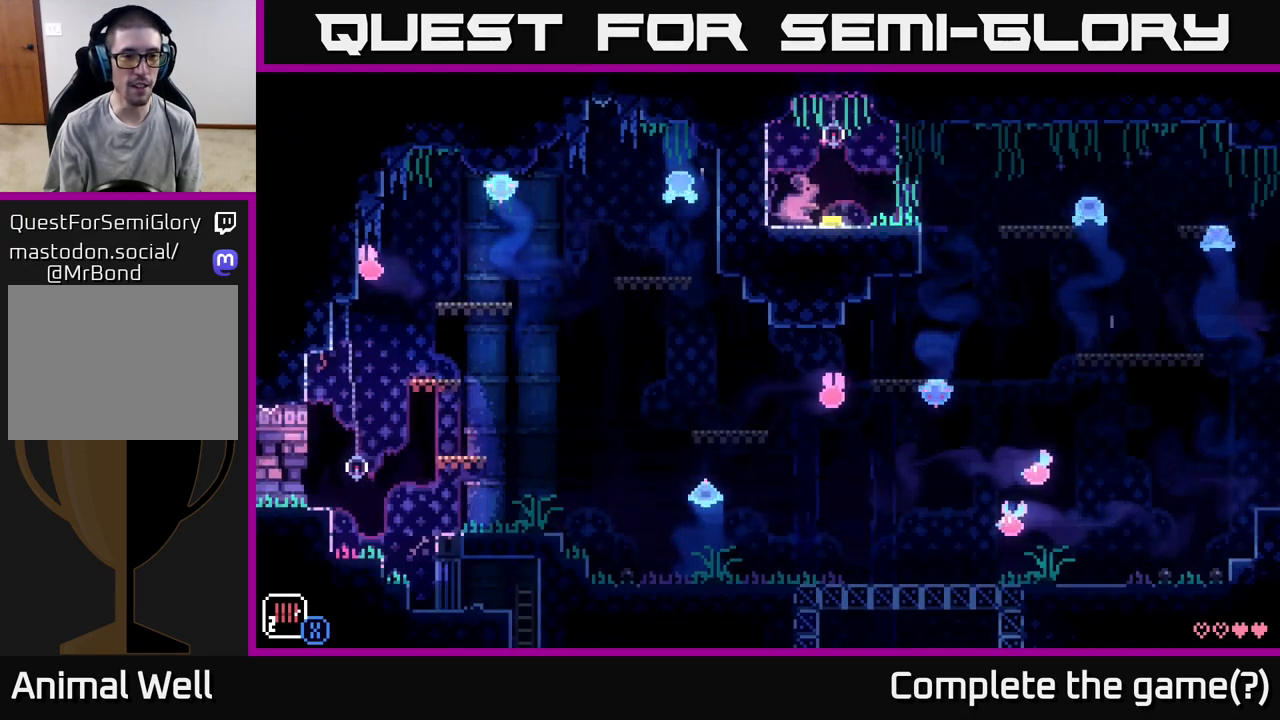
{"buttons": [], "left_stick": "left", "right_stick": "center", "events": [[450, "left_stick", "left"]]}
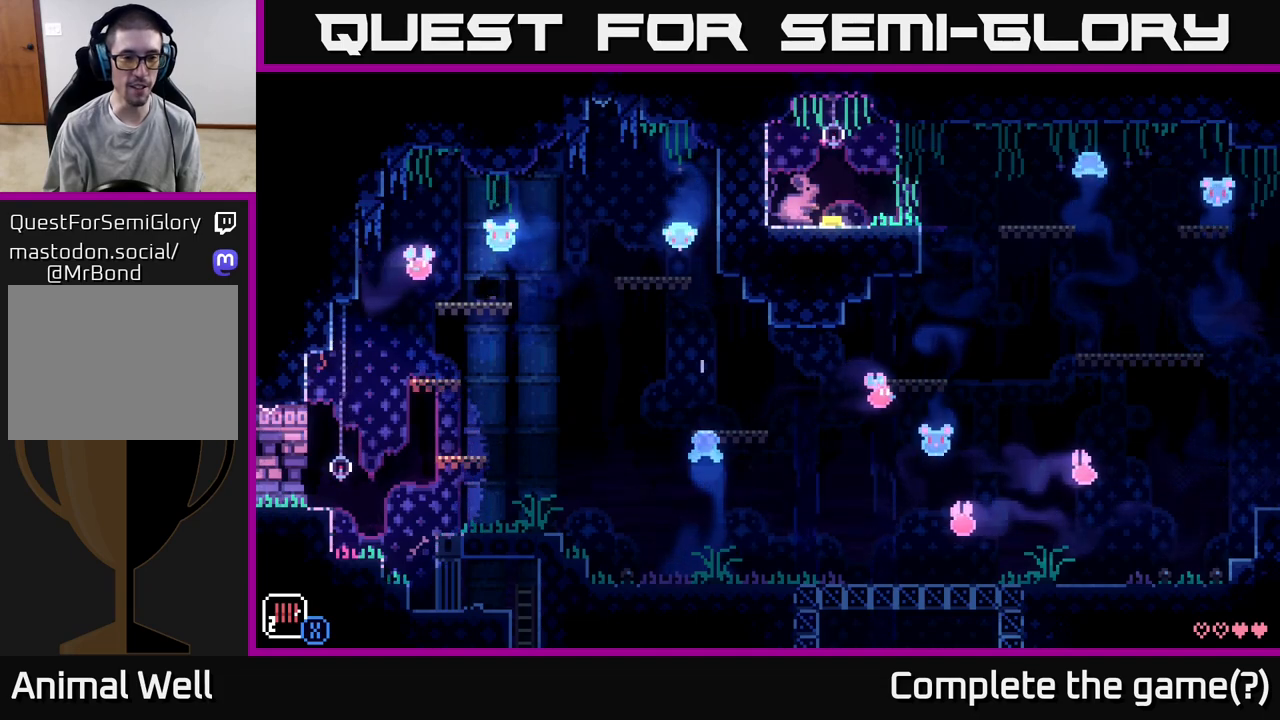
{"buttons": [], "left_stick": "center", "right_stick": "center", "events": [[117, "left_stick", "center"]]}
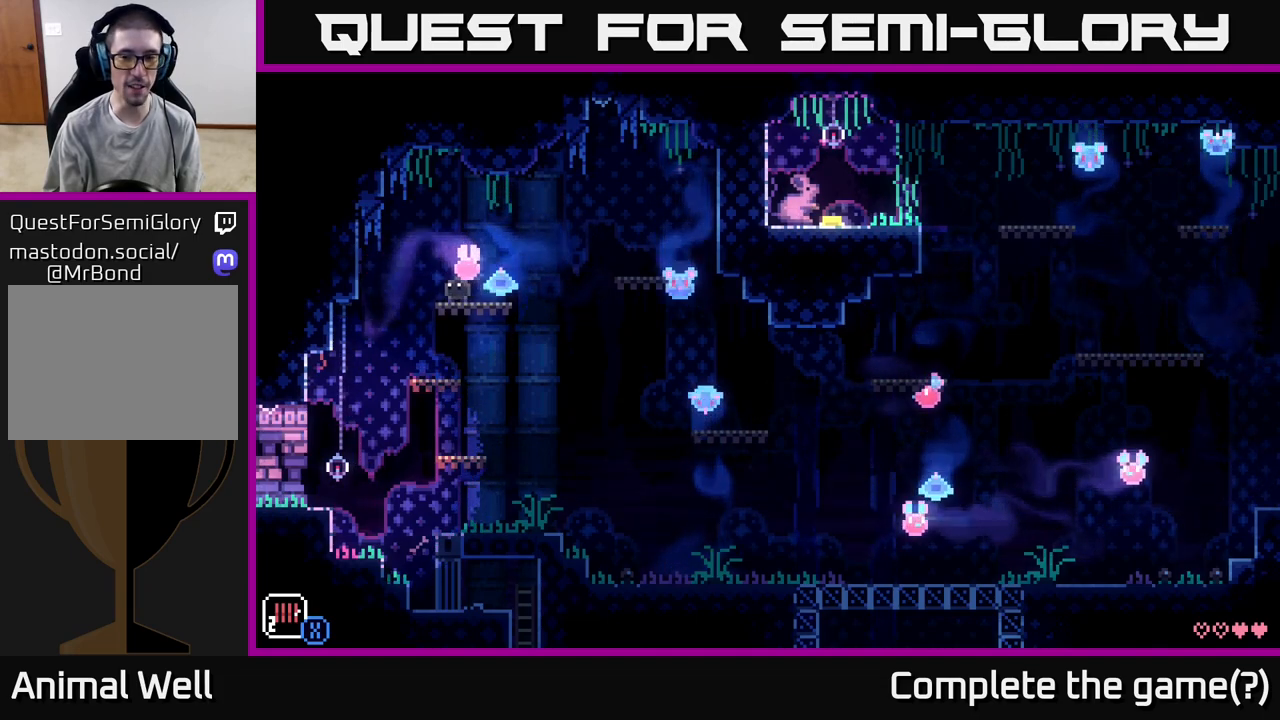
{"buttons": [], "left_stick": "center", "right_stick": "center", "events": []}
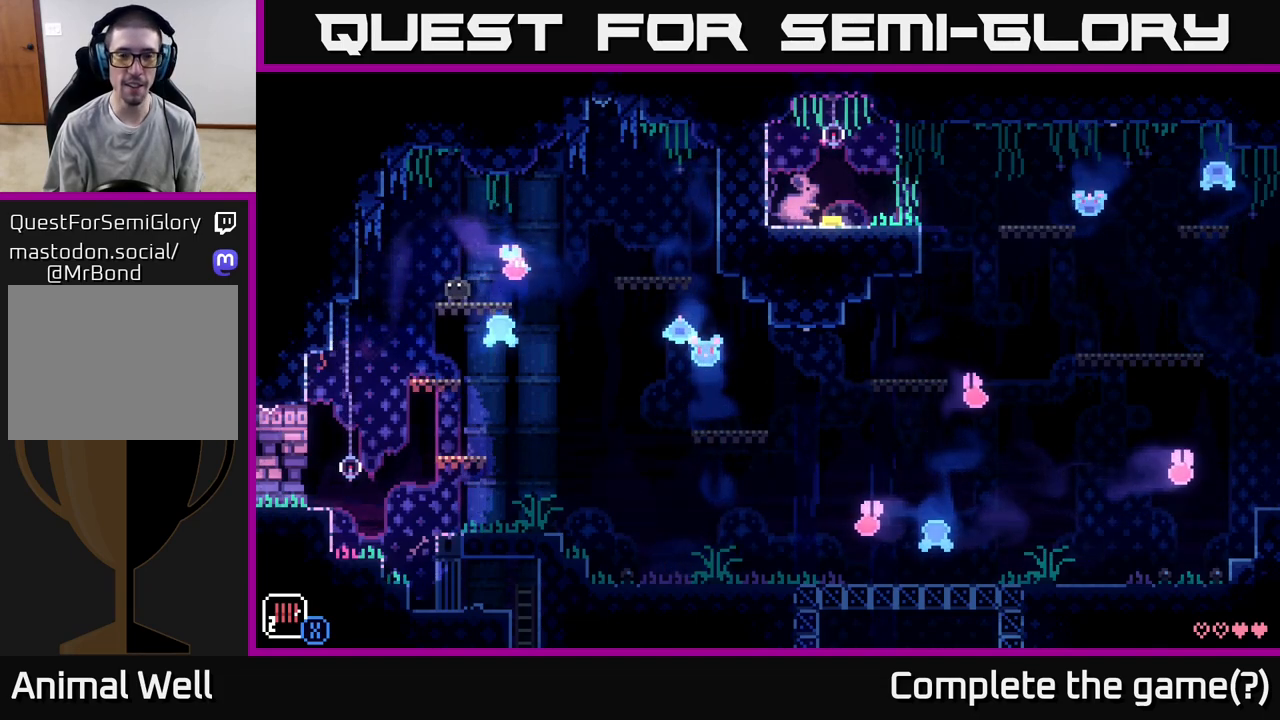
{"buttons": [], "left_stick": "right", "right_stick": "center", "events": [[433, "left_stick", "right"]]}